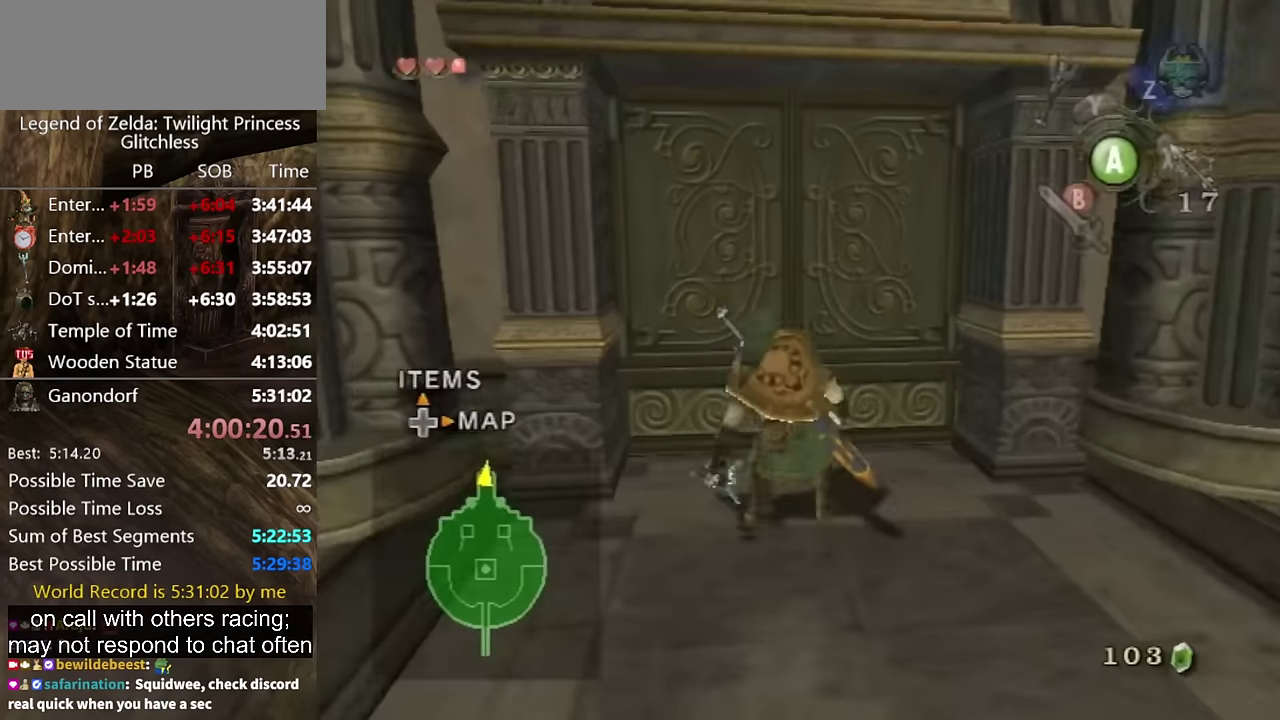
Gameplay with a controller (Nintendo layout); each line is a JSON object with the inputs held at the frame after it. "events" lists button and stick changes between this image and that frame as [ms after this image, input, new state], when the widget could be followed in between. Not read: L2 L3 R3.
{"buttons": [], "left_stick": "center", "right_stick": "center", "events": [[234, "A", "down"], [234, "left_stick", "center"], [367, "A", "up"], [434, "A", "down"], [500, "A", "up"]]}
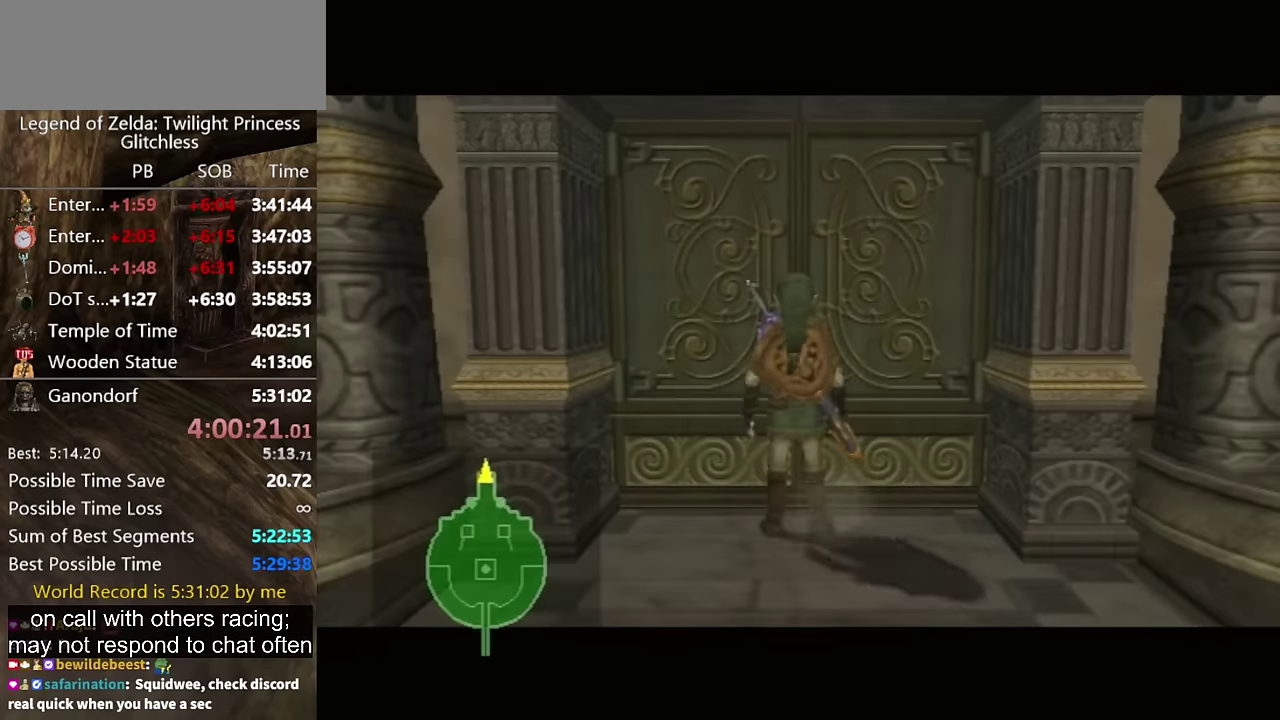
{"buttons": [], "left_stick": "center", "right_stick": "center", "events": []}
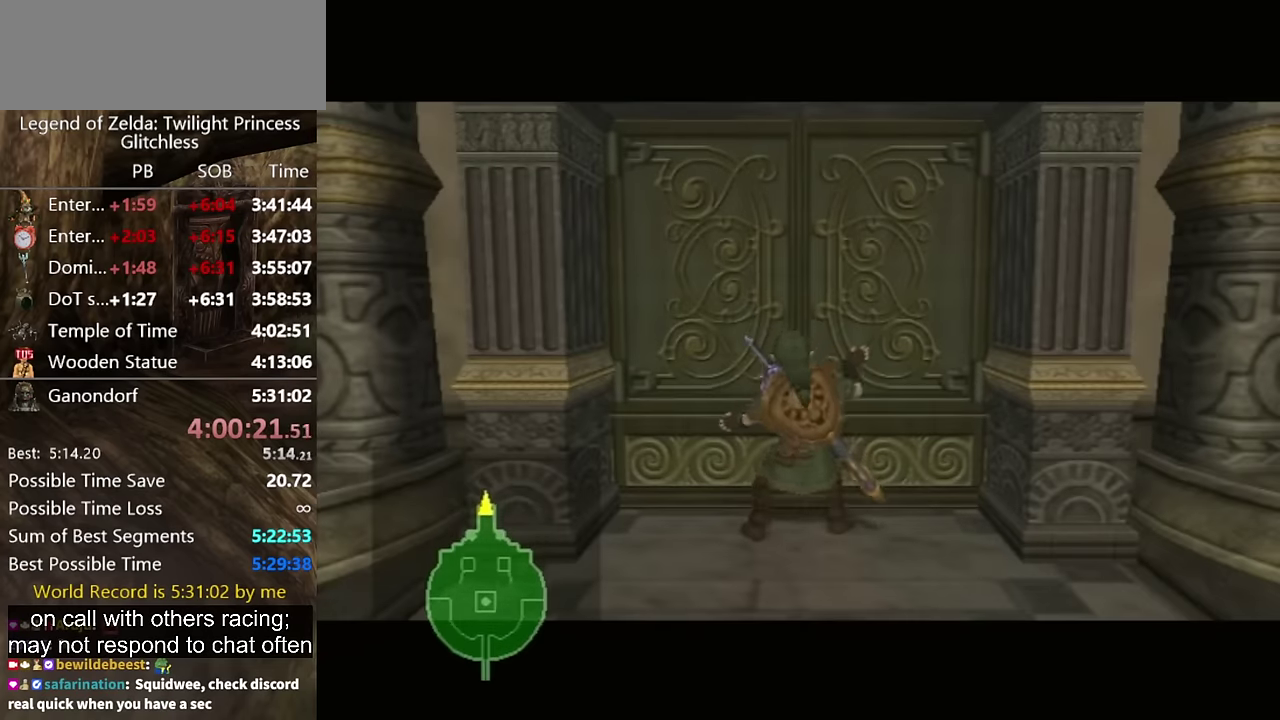
{"buttons": [], "left_stick": "center", "right_stick": "center", "events": []}
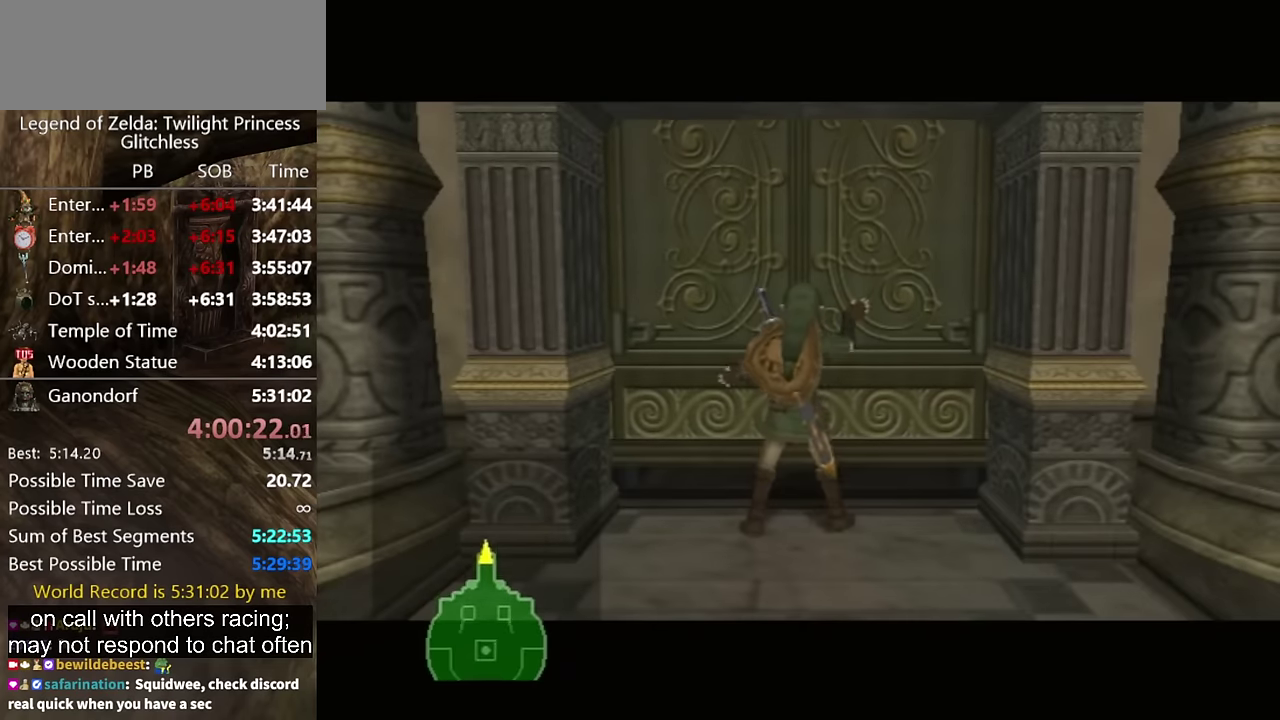
{"buttons": [], "left_stick": "center", "right_stick": "center", "events": []}
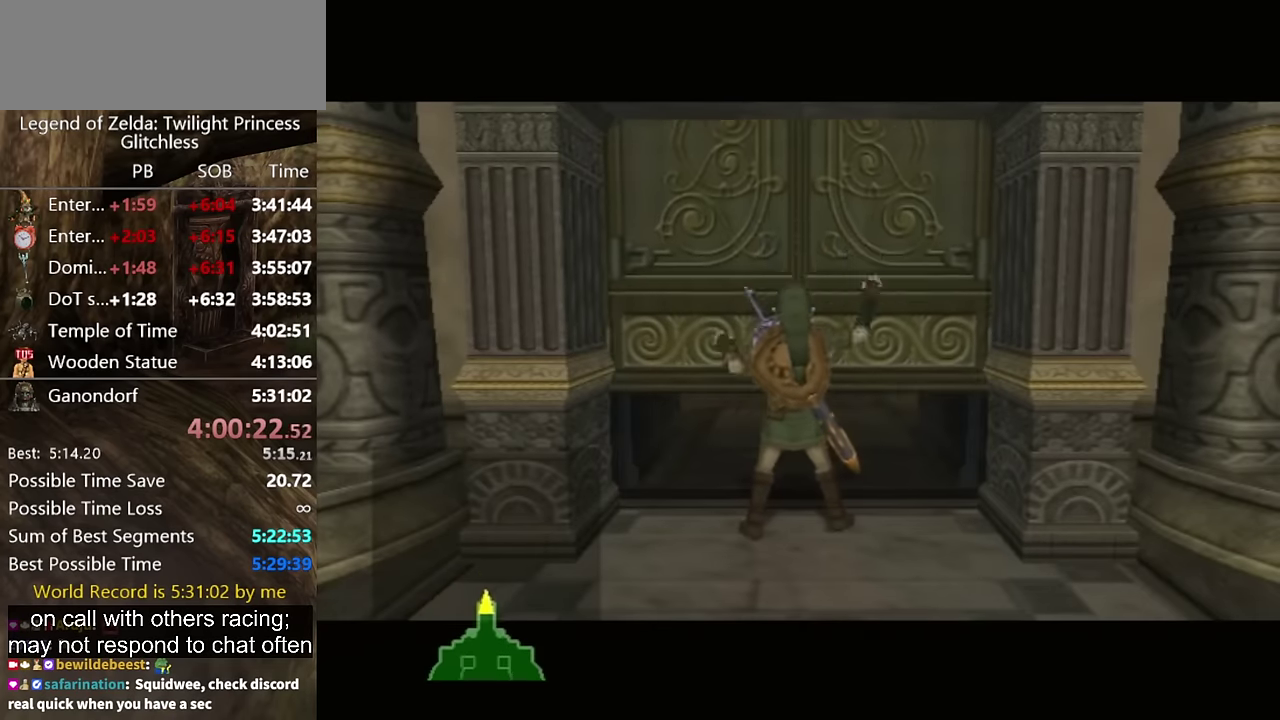
{"buttons": [], "left_stick": "center", "right_stick": "center", "events": []}
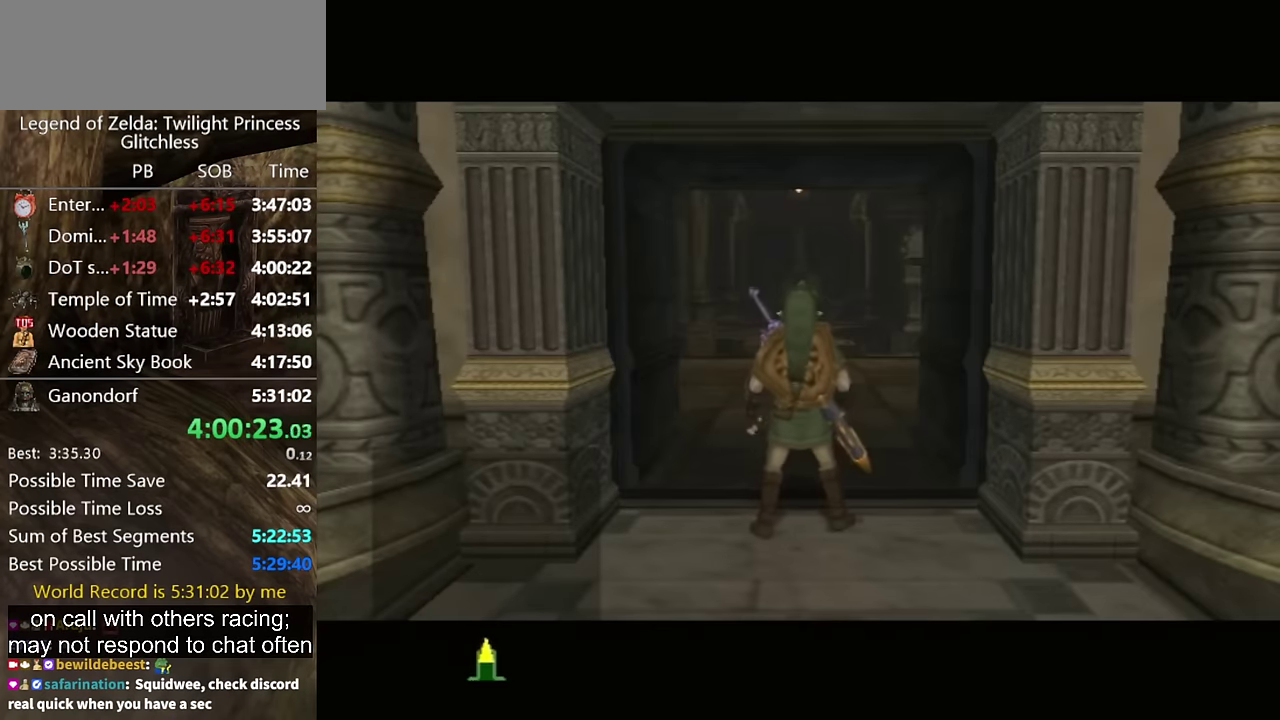
{"buttons": [], "left_stick": "center", "right_stick": "center", "events": []}
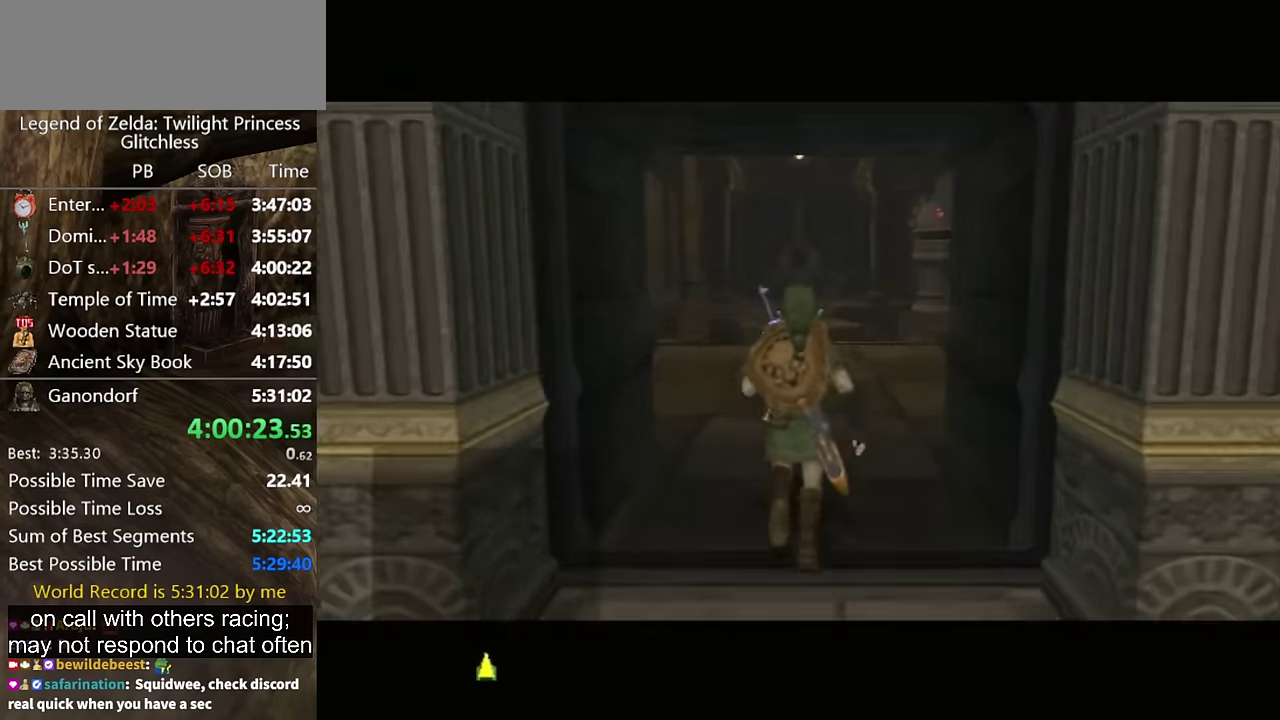
{"buttons": [], "left_stick": "up", "right_stick": "center", "events": [[134, "left_stick", "up"]]}
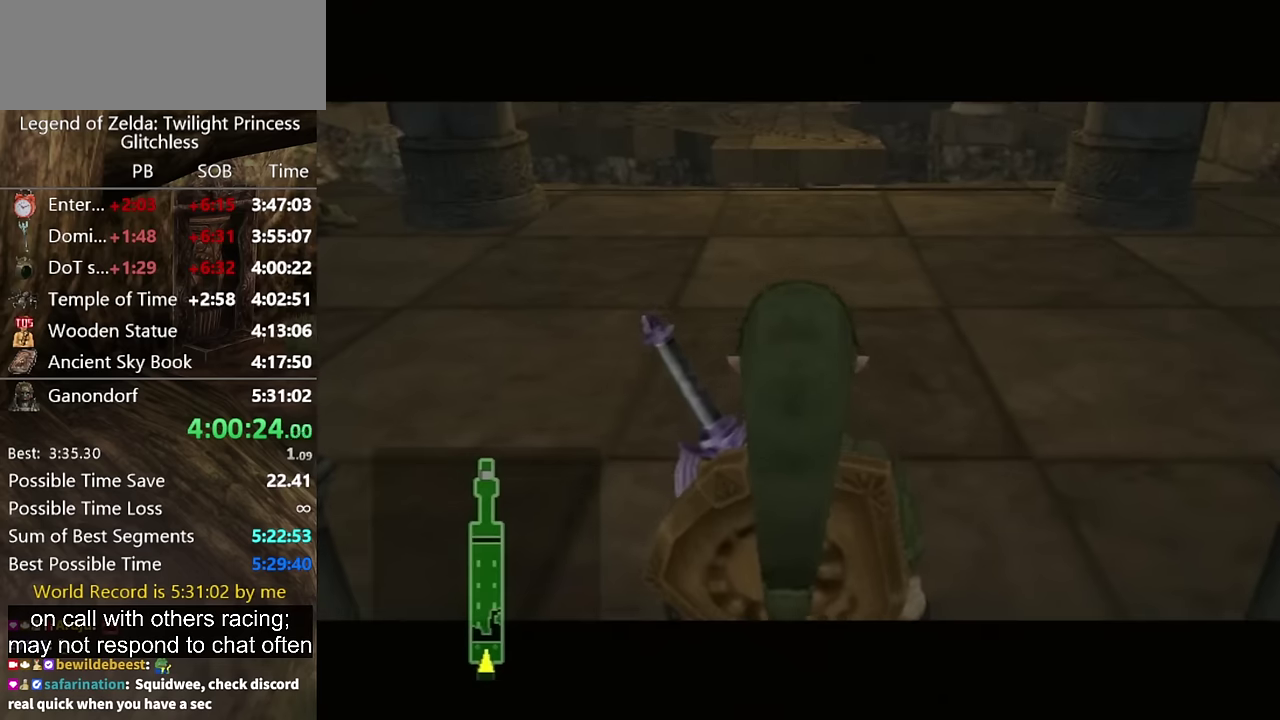
{"buttons": [], "left_stick": "up", "right_stick": "center", "events": []}
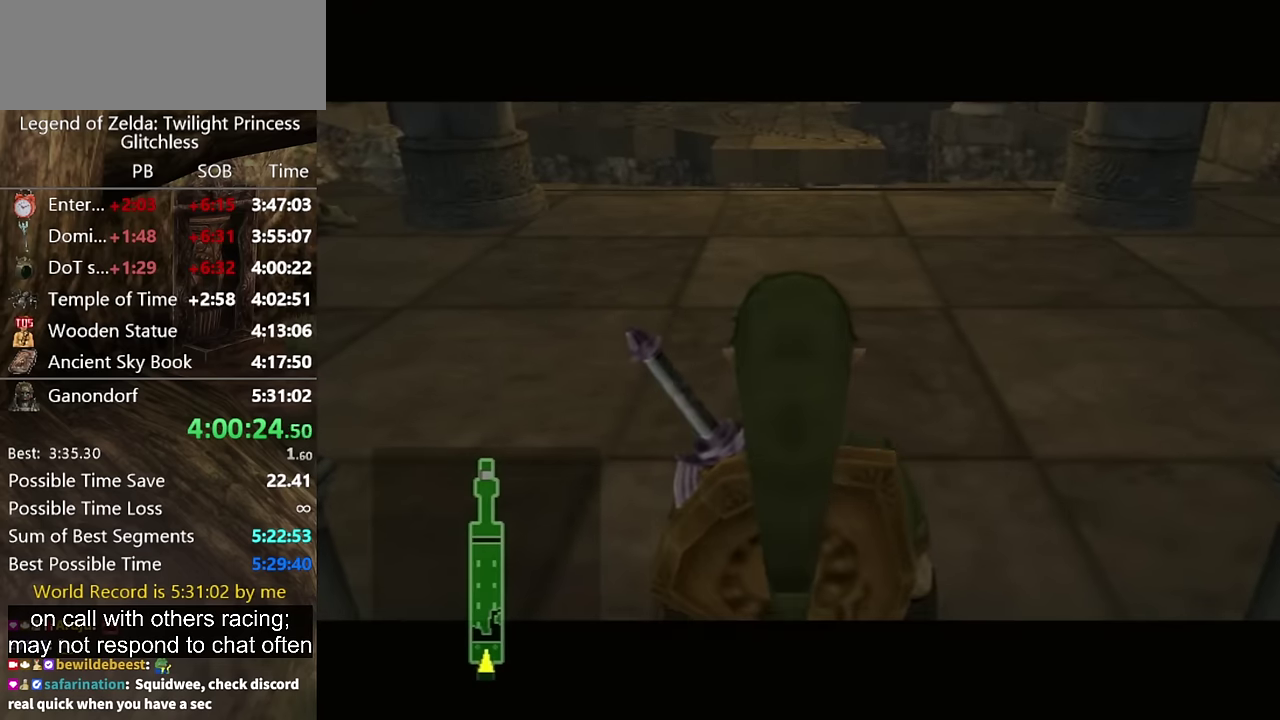
{"buttons": [], "left_stick": "up", "right_stick": "center", "events": [[233, "B", "down"], [300, "B", "up"]]}
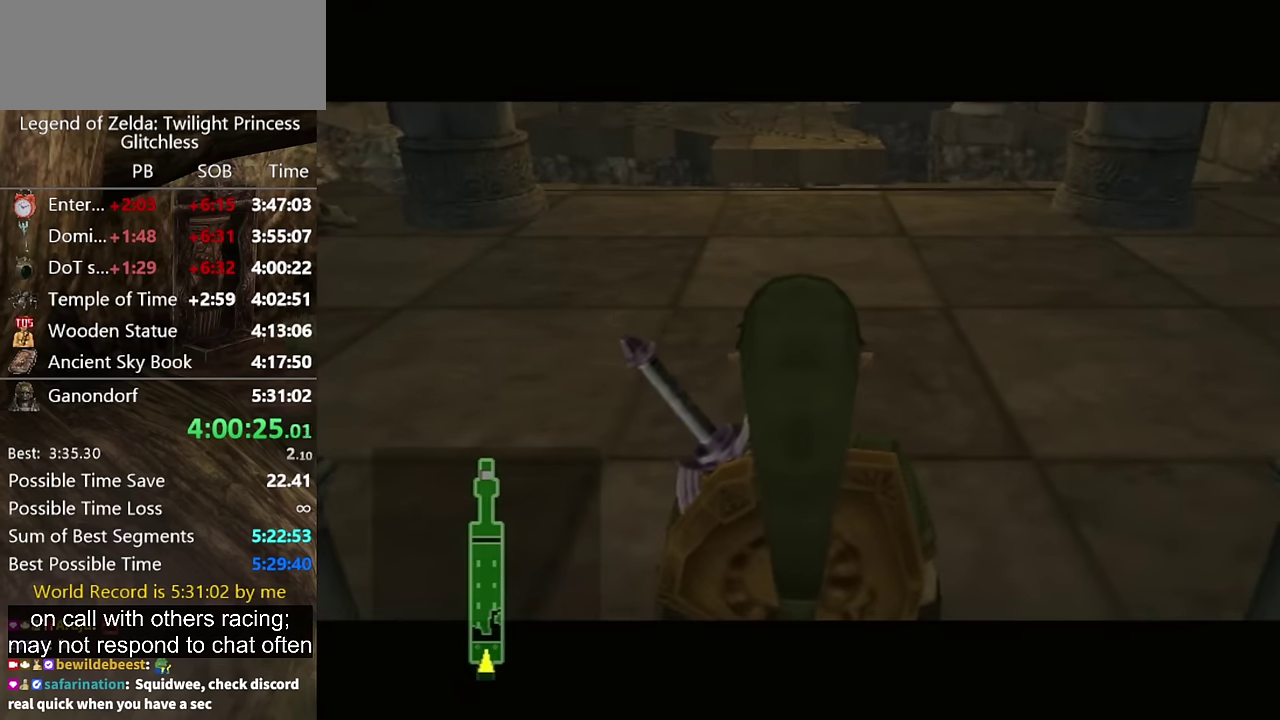
{"buttons": [], "left_stick": "up", "right_stick": "center", "events": [[33, "B", "down"], [133, "B", "up"]]}
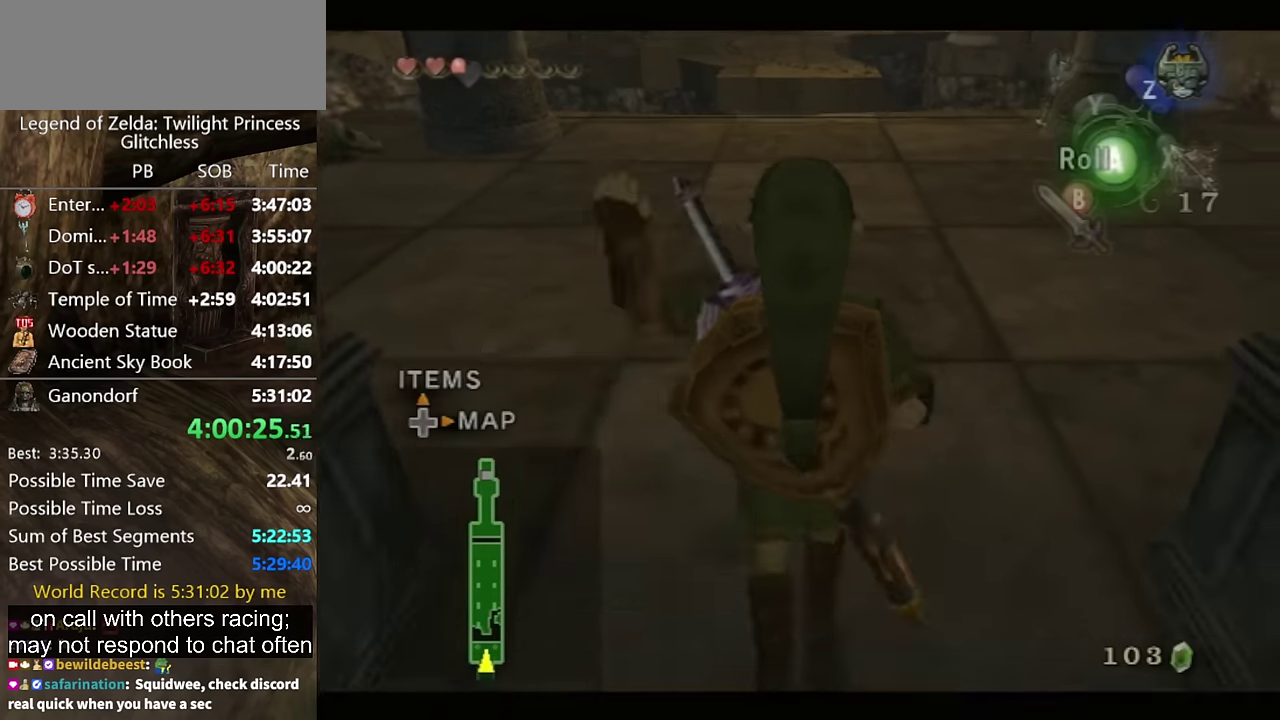
{"buttons": [], "left_stick": "up", "right_stick": "center", "events": [[33, "B", "down"], [100, "B", "up"]]}
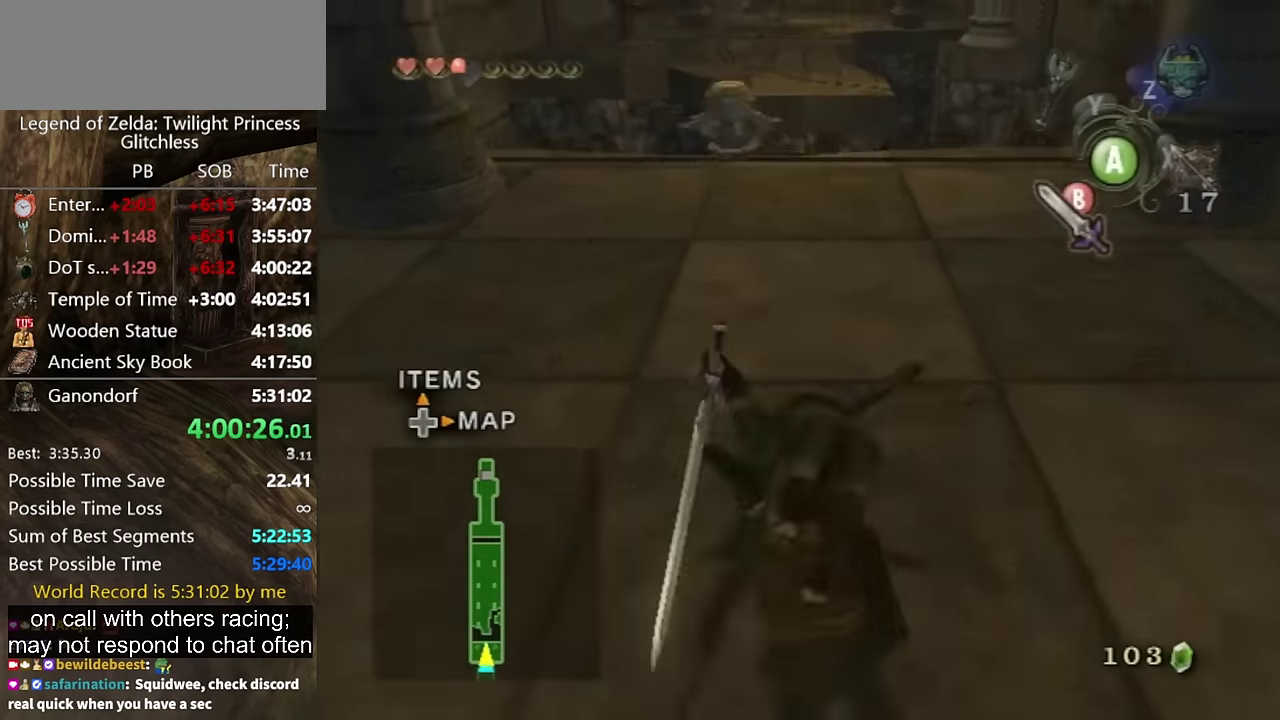
{"buttons": [], "left_stick": "up", "right_stick": "center", "events": []}
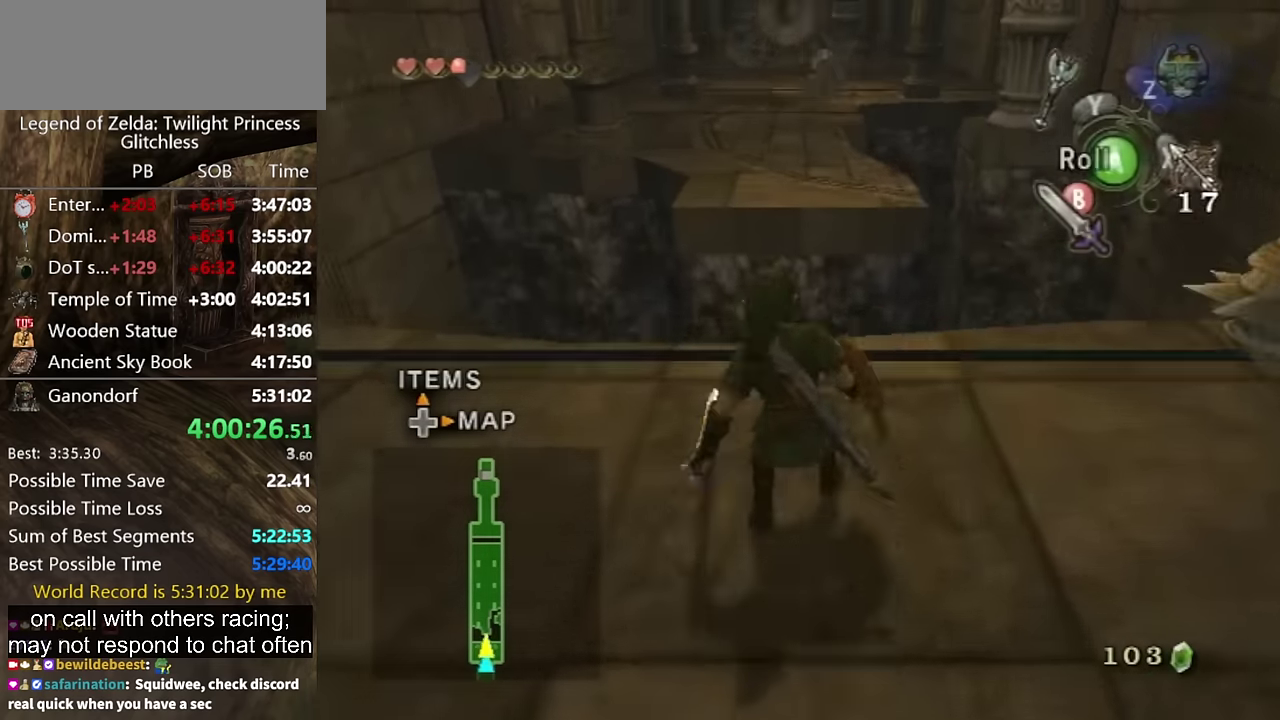
{"buttons": [], "left_stick": "up", "right_stick": "center", "events": [[66, "A", "down"], [233, "A", "up"]]}
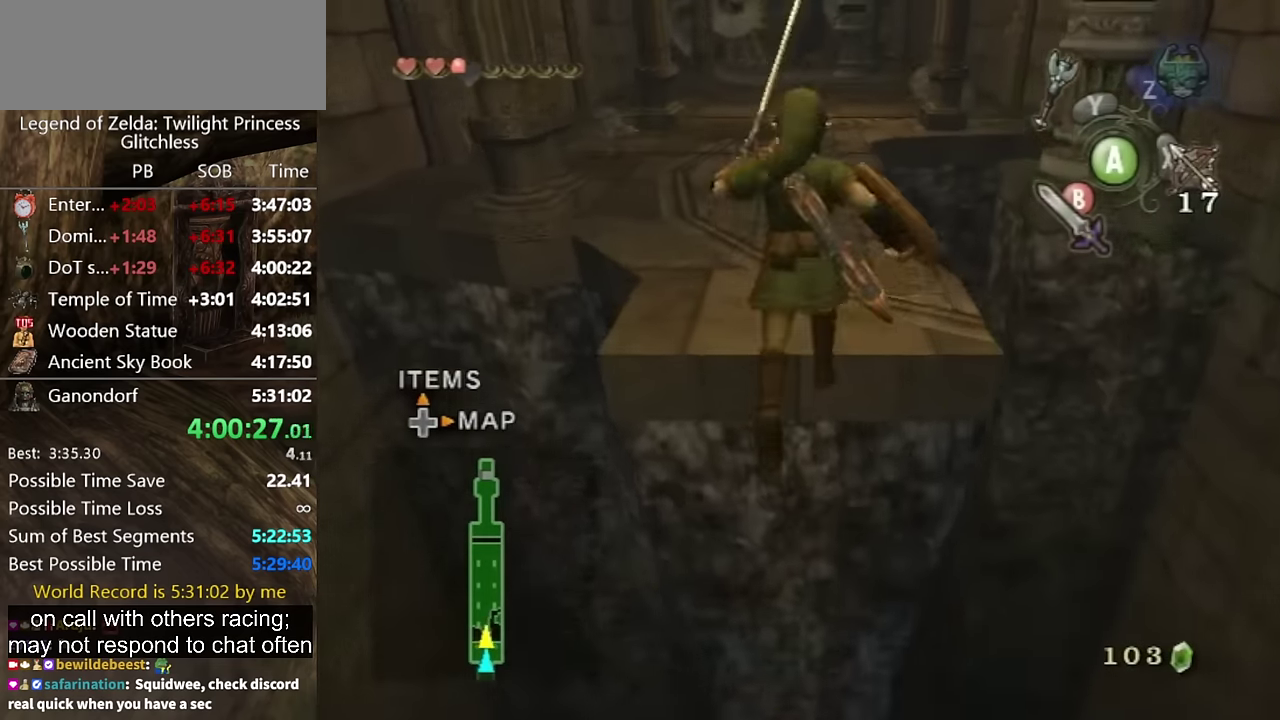
{"buttons": [], "left_stick": "up", "right_stick": "center", "events": []}